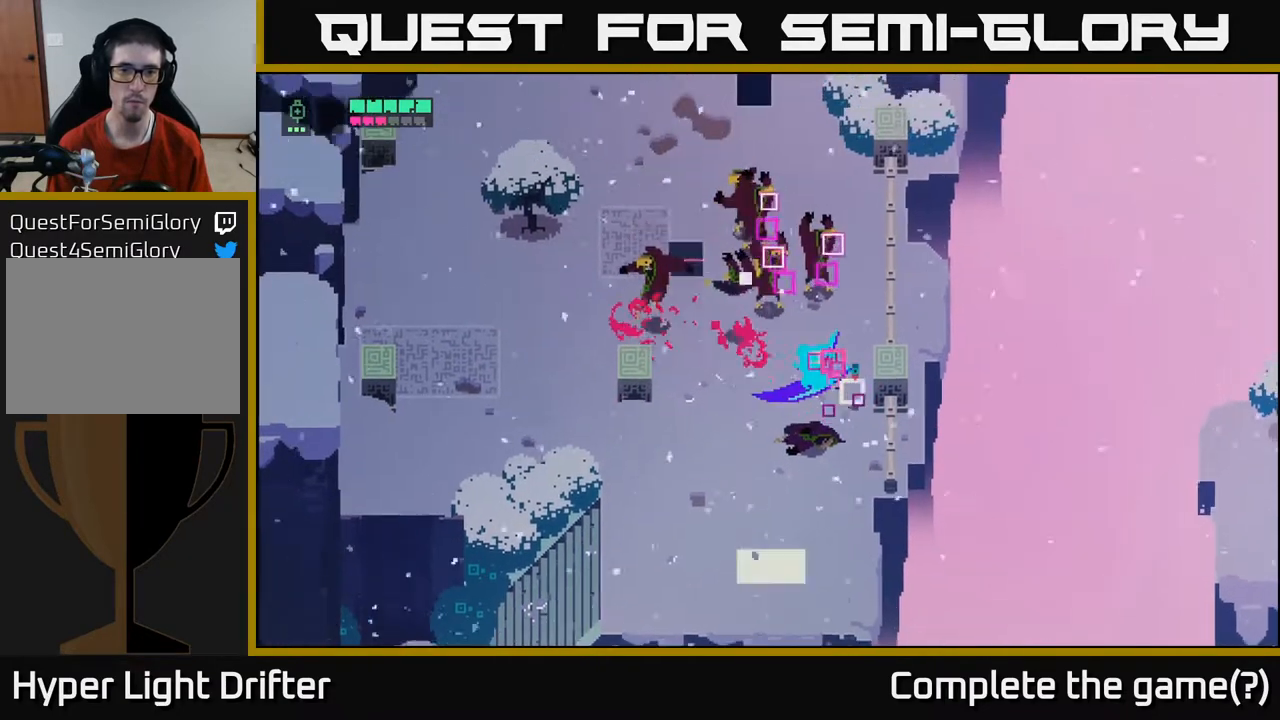
Gameplay with a controller (Xbox layout); each line is a JSON object with the inputs held at the frame after it. "events" lists button and stick changes between this image and that frame as [ms after this image, input, new state], when the widget could be followed in between.
{"buttons": [], "left_stick": "down-left", "right_stick": "center", "events": [[67, "X", "down"], [217, "X", "up"], [250, "left_stick", "left"], [350, "A", "down"], [367, "left_stick", "down-left"], [500, "A", "up"]]}
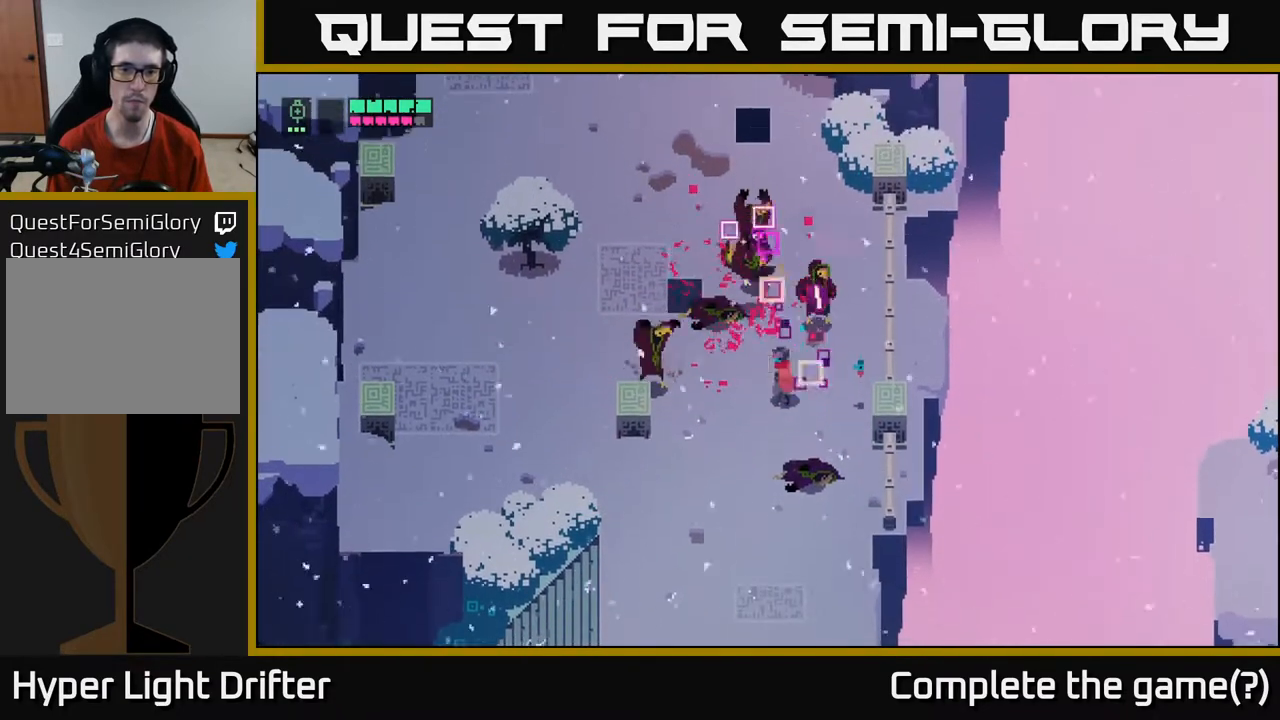
{"buttons": [], "left_stick": "center", "right_stick": "center", "events": [[83, "A", "down"], [183, "A", "up"], [400, "left_stick", "center"]]}
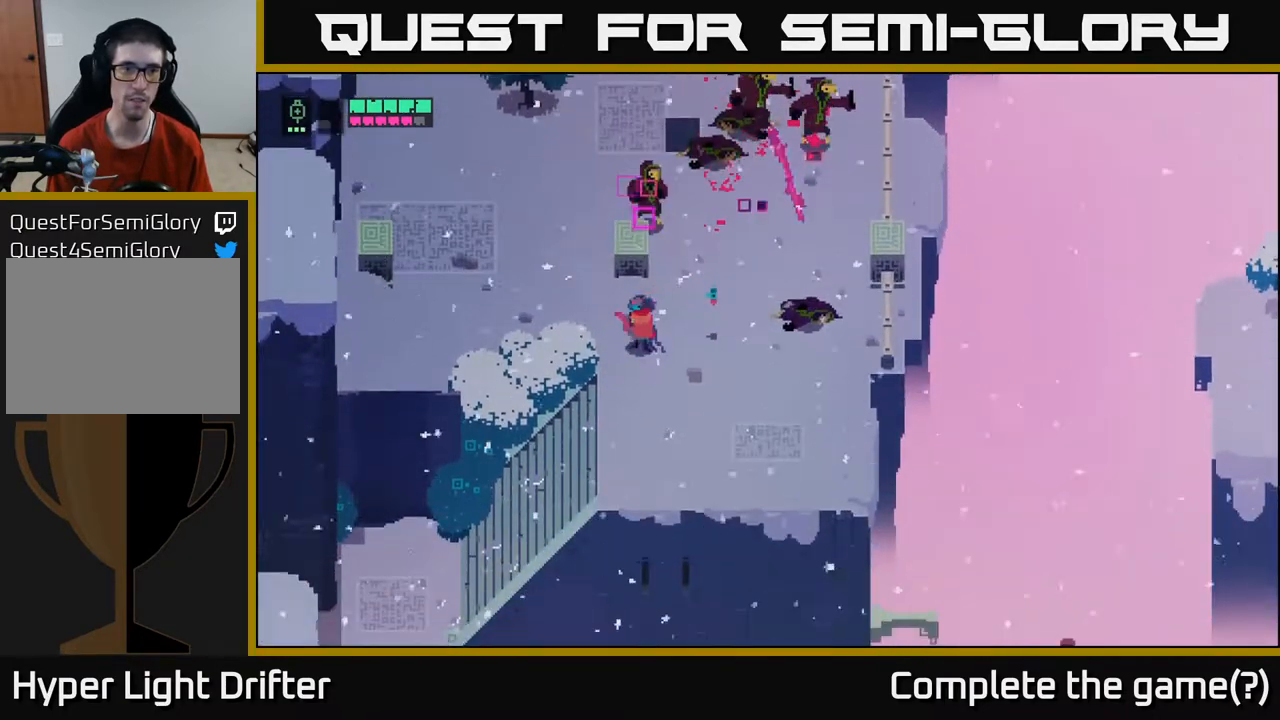
{"buttons": [], "left_stick": "up", "right_stick": "center", "events": [[67, "left_stick", "left"], [200, "left_stick", "up-left"], [317, "left_stick", "up"]]}
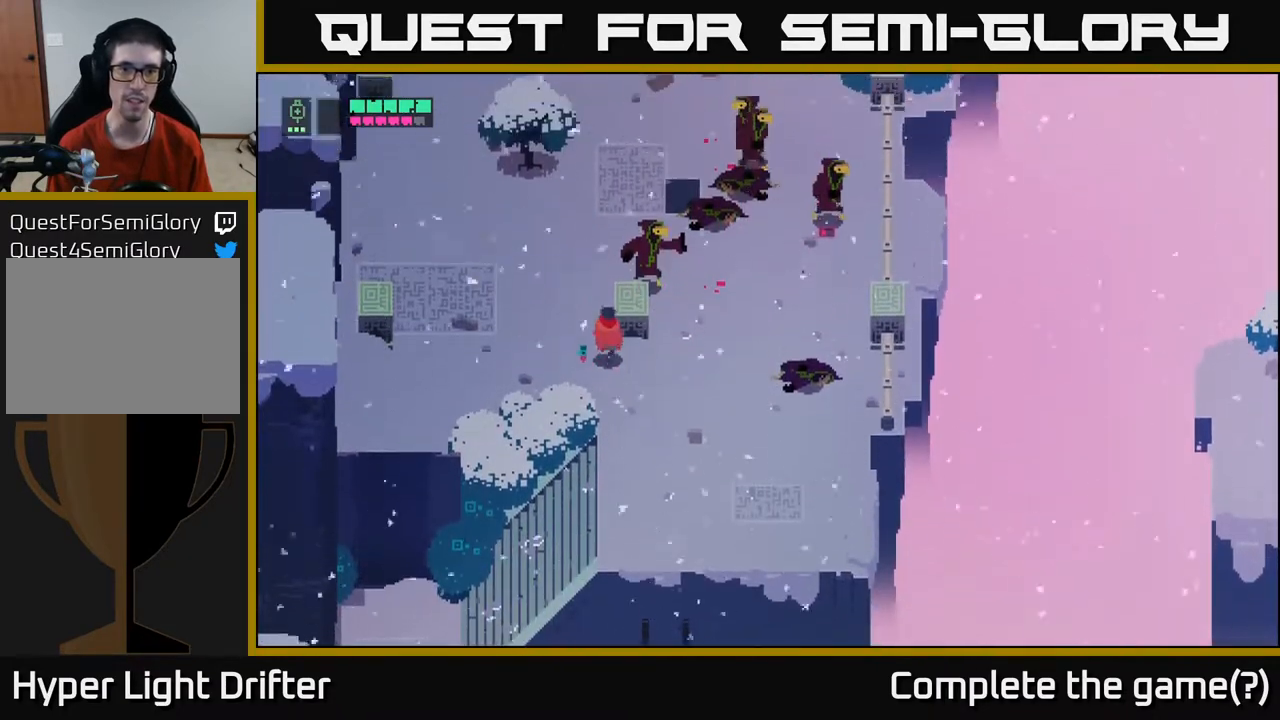
{"buttons": [], "left_stick": "right", "right_stick": "center", "events": [[150, "left_stick", "up-right"], [167, "X", "down"], [300, "X", "up"], [450, "left_stick", "right"]]}
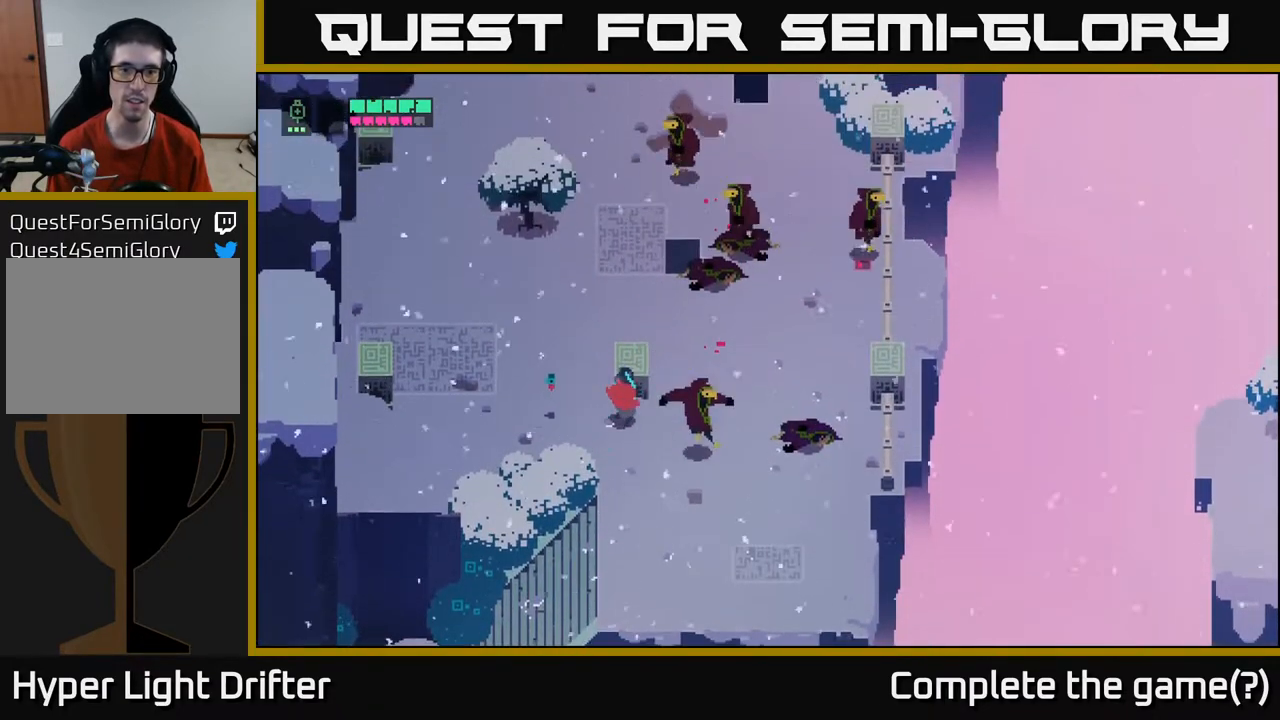
{"buttons": ["X"], "left_stick": "down-right", "right_stick": "center", "events": [[133, "X", "down"], [233, "X", "up"], [250, "left_stick", "down-right"], [500, "X", "down"]]}
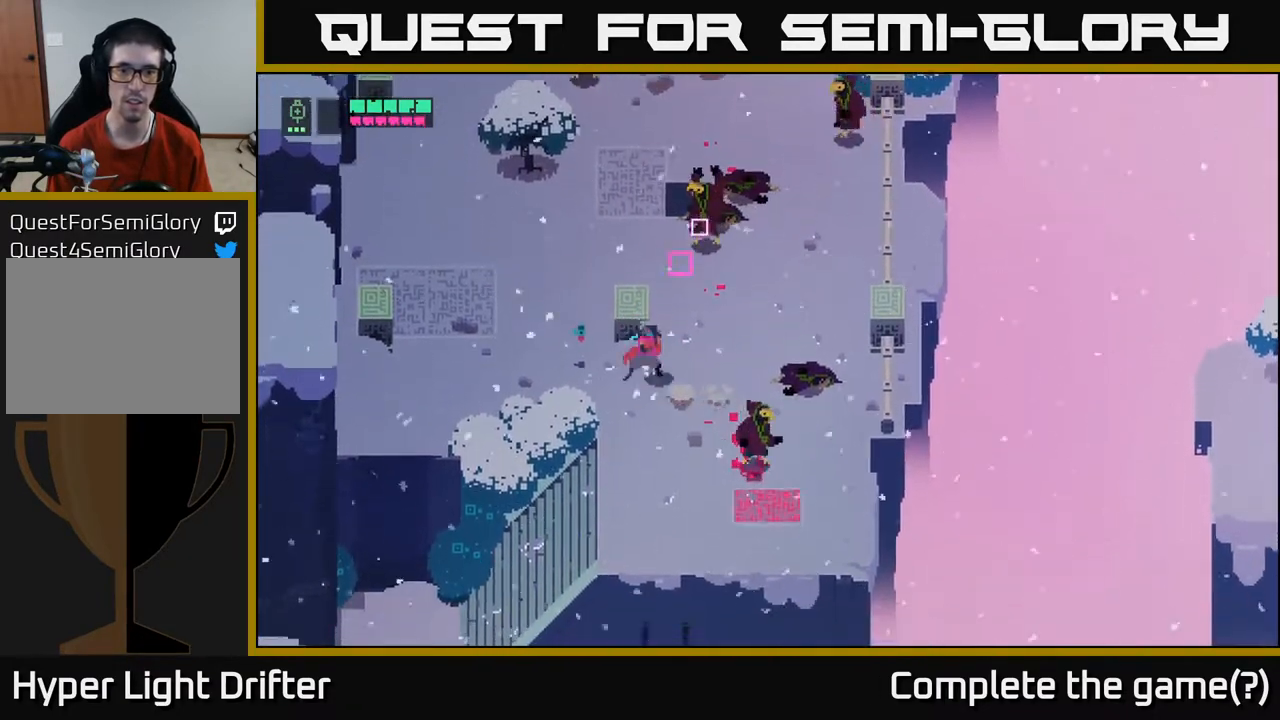
{"buttons": ["A"], "left_stick": "right", "right_stick": "center", "events": [[133, "X", "up"], [333, "left_stick", "right"], [500, "A", "down"]]}
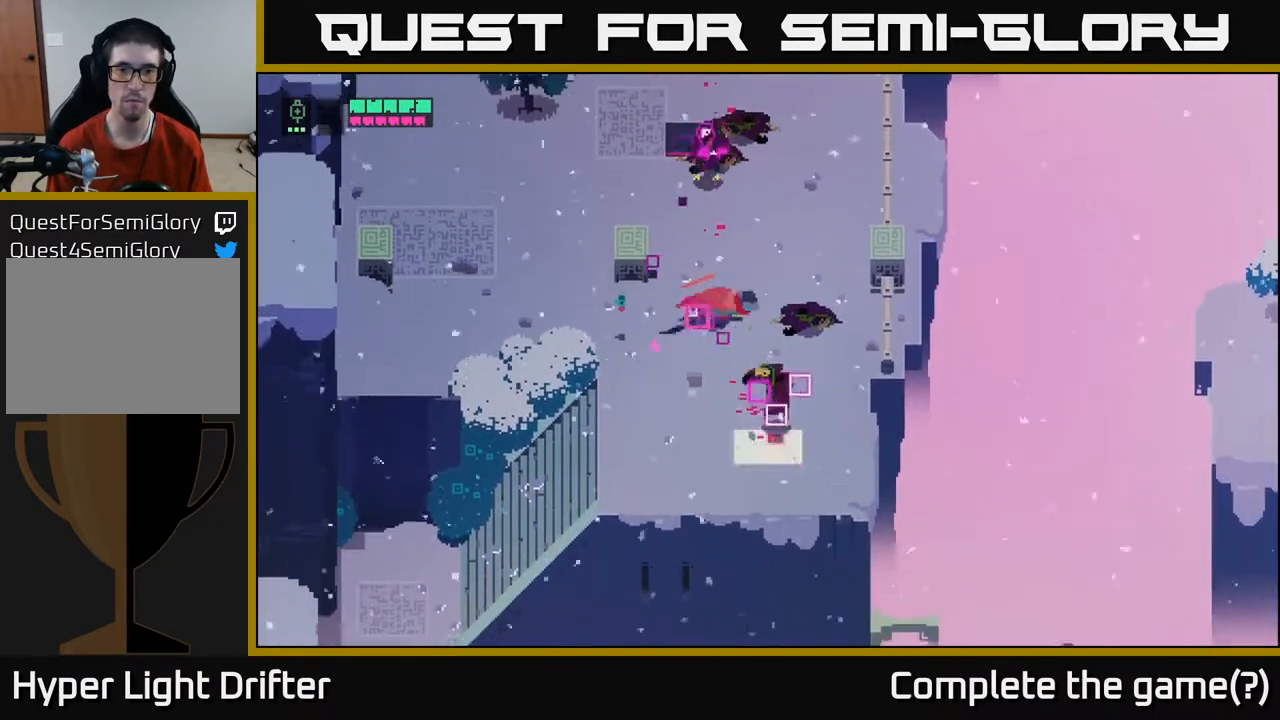
{"buttons": [], "left_stick": "up-left", "right_stick": "center", "events": [[33, "left_stick", "up-right"], [150, "A", "up"], [350, "left_stick", "up-left"]]}
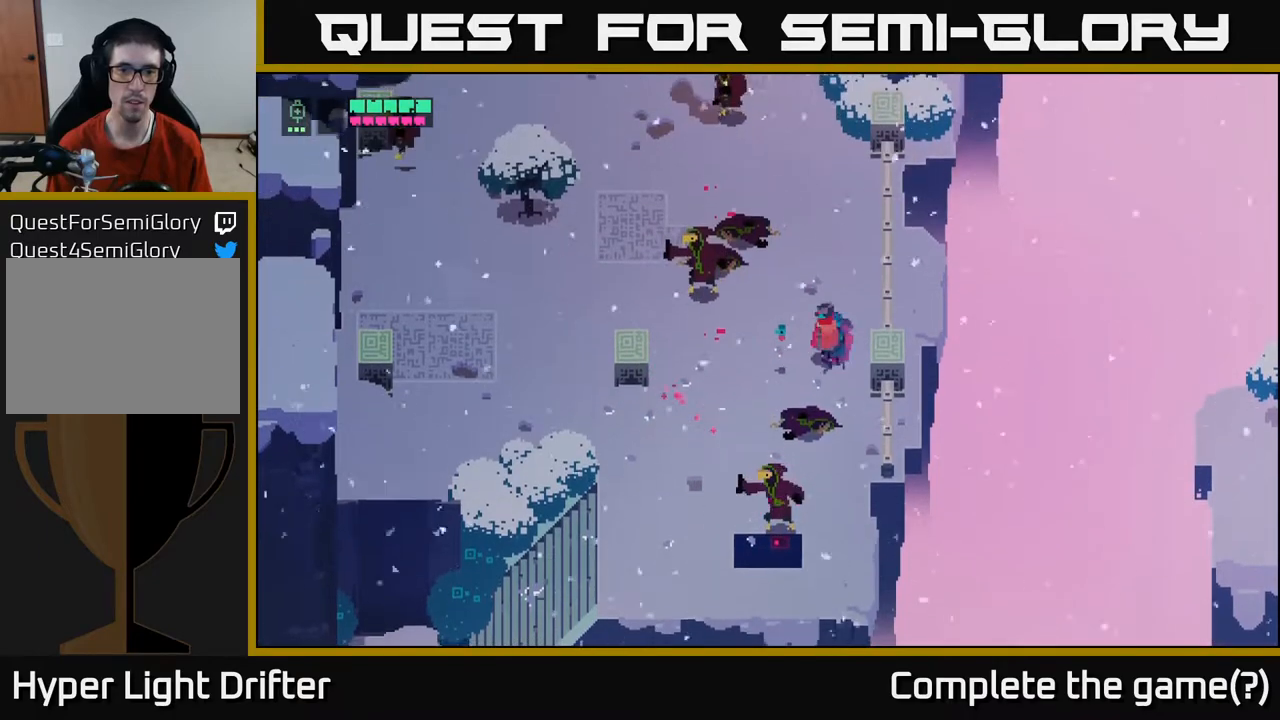
{"buttons": [], "left_stick": "left", "right_stick": "center", "events": [[283, "X", "down"], [333, "left_stick", "left"], [433, "X", "up"]]}
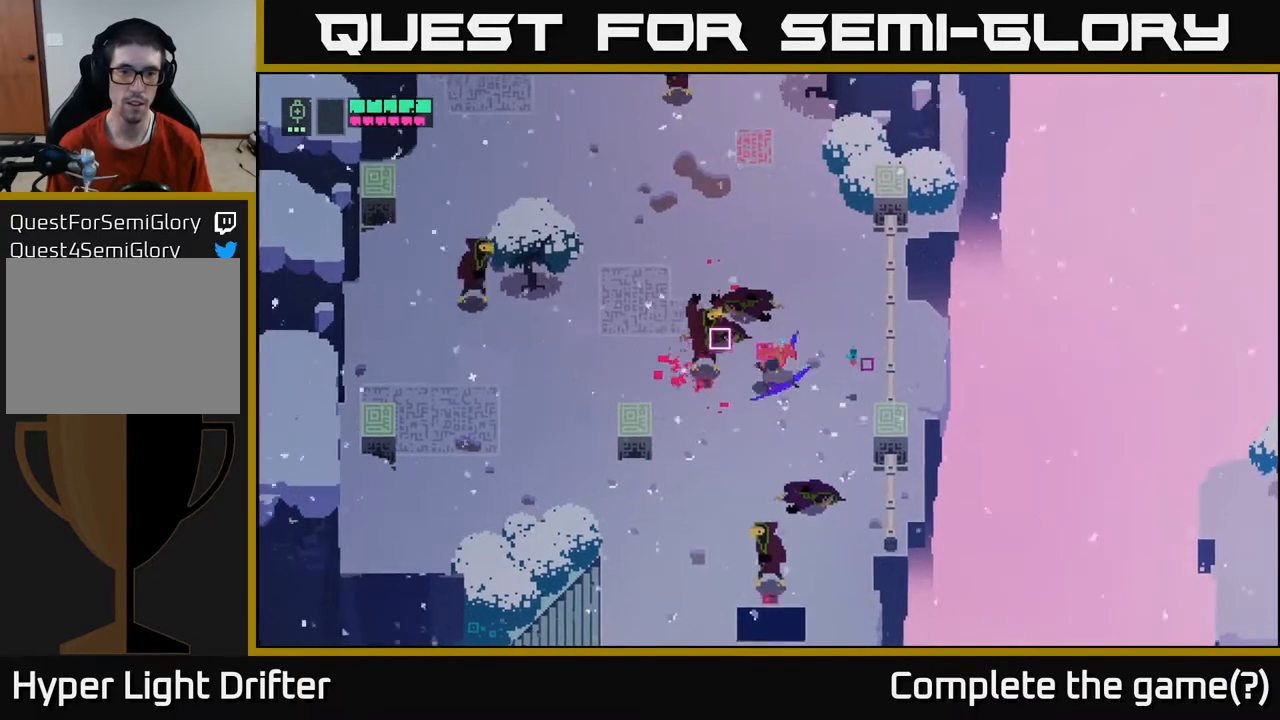
{"buttons": [], "left_stick": "left", "right_stick": "center", "events": [[83, "X", "down"], [233, "X", "up"]]}
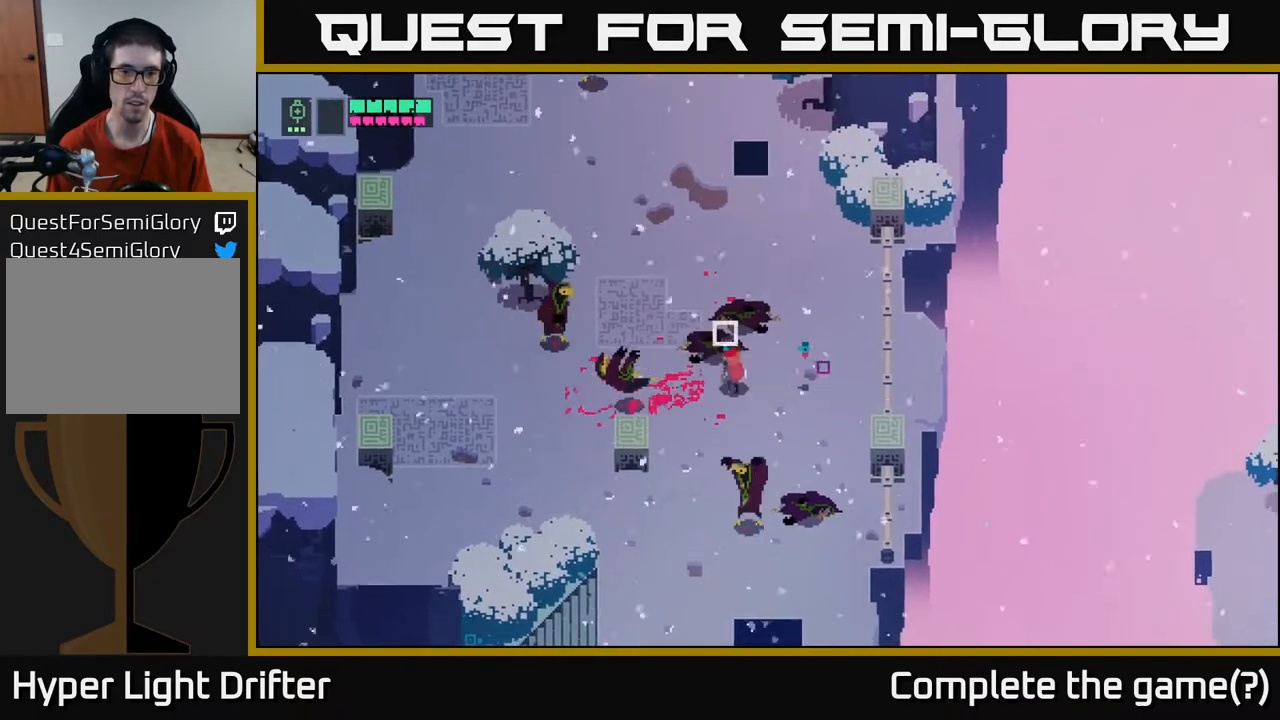
{"buttons": [], "left_stick": "left", "right_stick": "center", "events": [[300, "X", "down"], [450, "X", "up"]]}
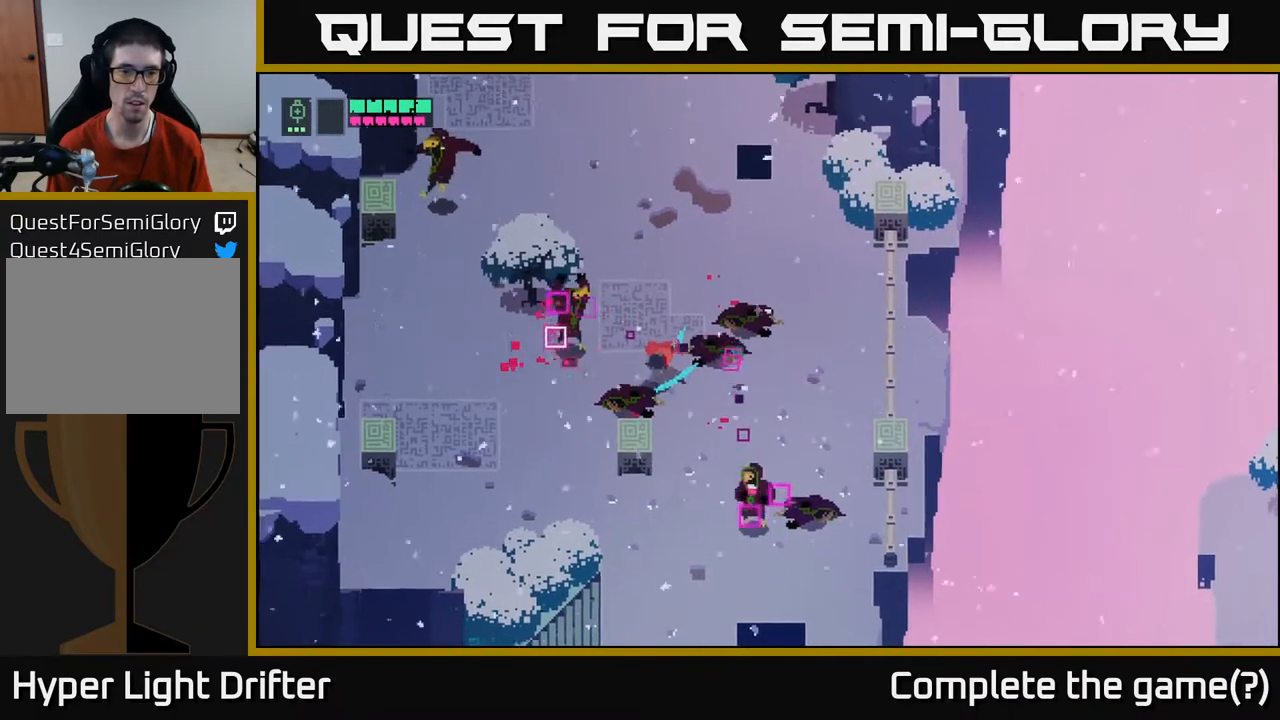
{"buttons": [], "left_stick": "down-right", "right_stick": "center", "events": [[217, "A", "down"], [283, "left_stick", "down-left"], [350, "A", "up"], [483, "left_stick", "down-right"]]}
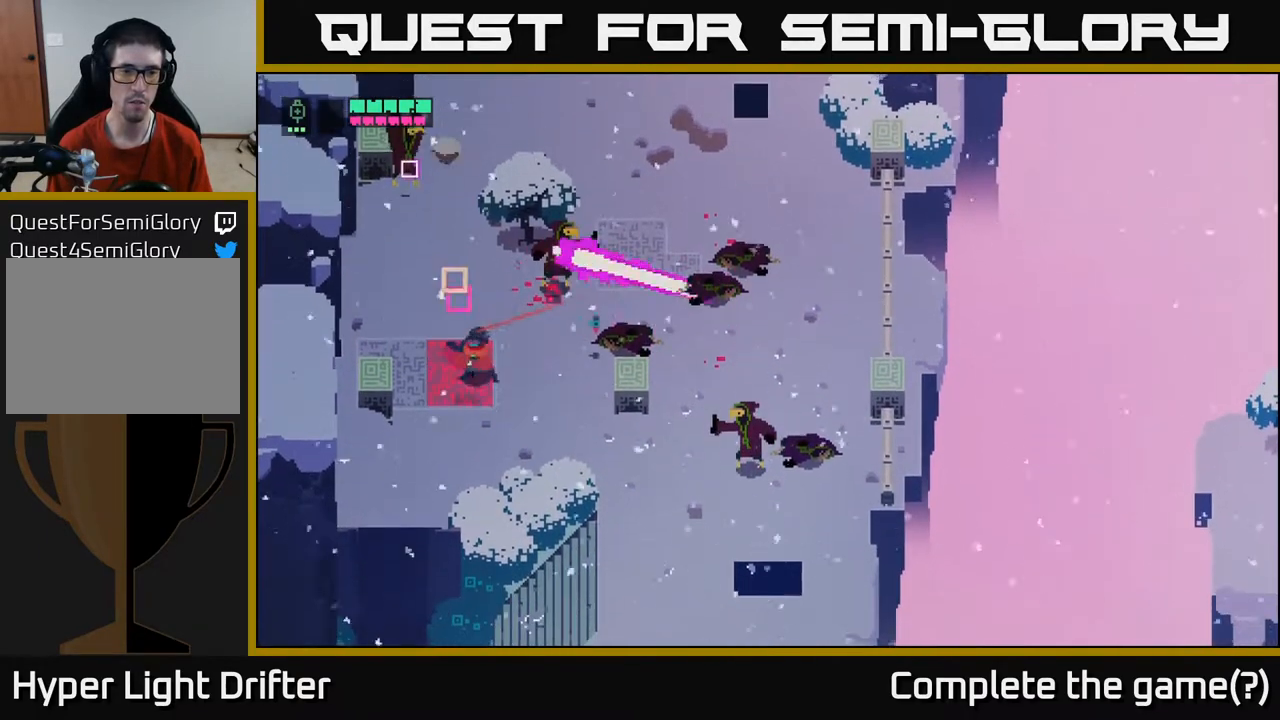
{"buttons": [], "left_stick": "down-right", "right_stick": "center", "events": []}
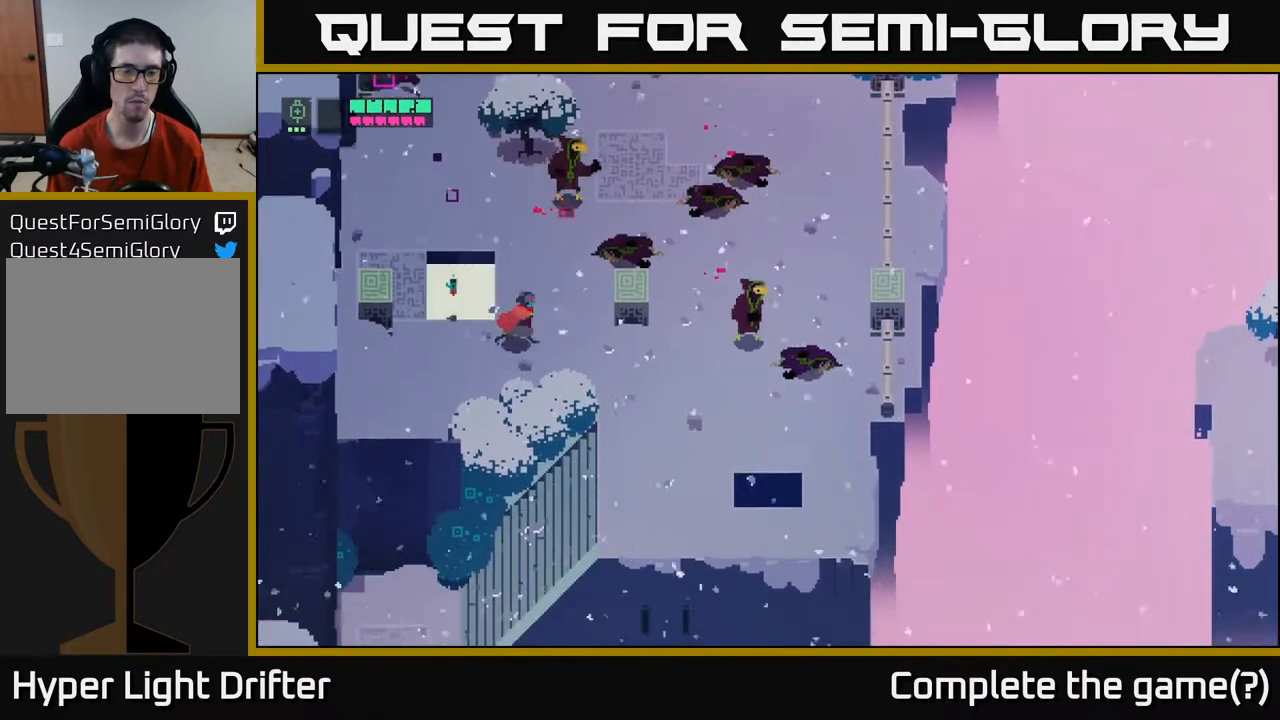
{"buttons": [], "left_stick": "right", "right_stick": "center", "events": [[283, "left_stick", "right"]]}
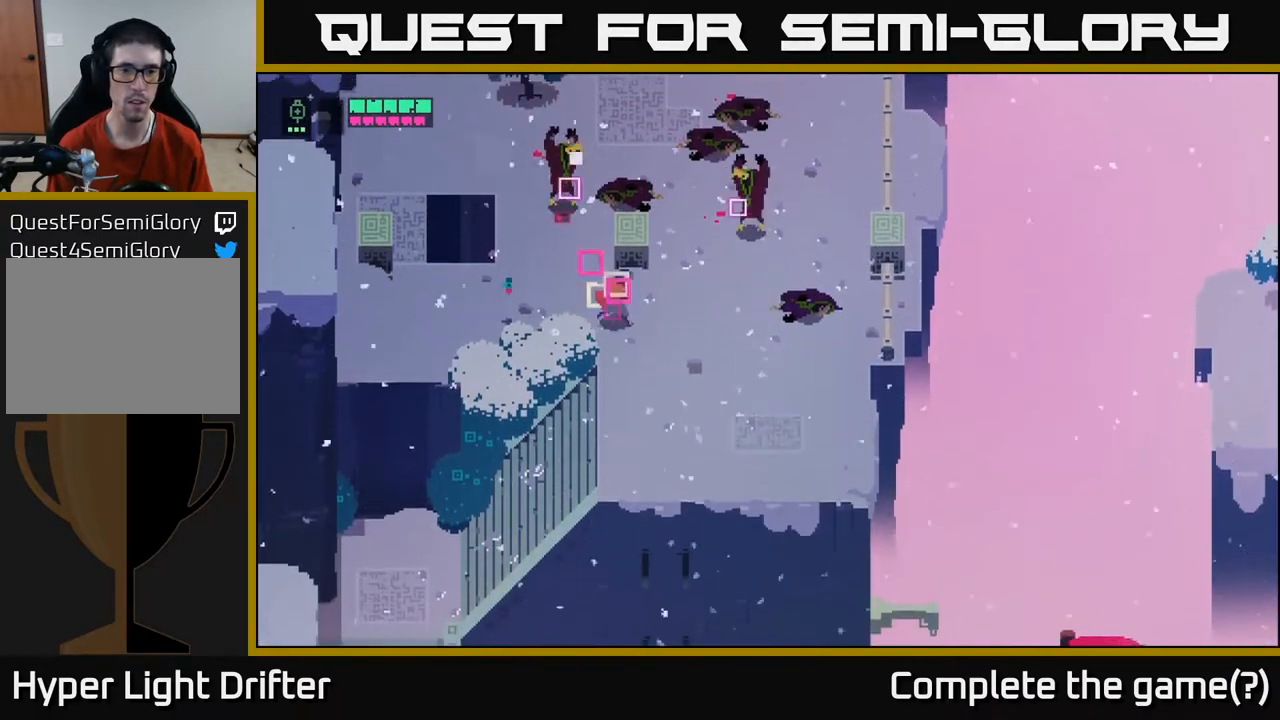
{"buttons": ["X"], "left_stick": "up-right", "right_stick": "center", "events": [[100, "left_stick", "up-right"], [450, "X", "down"]]}
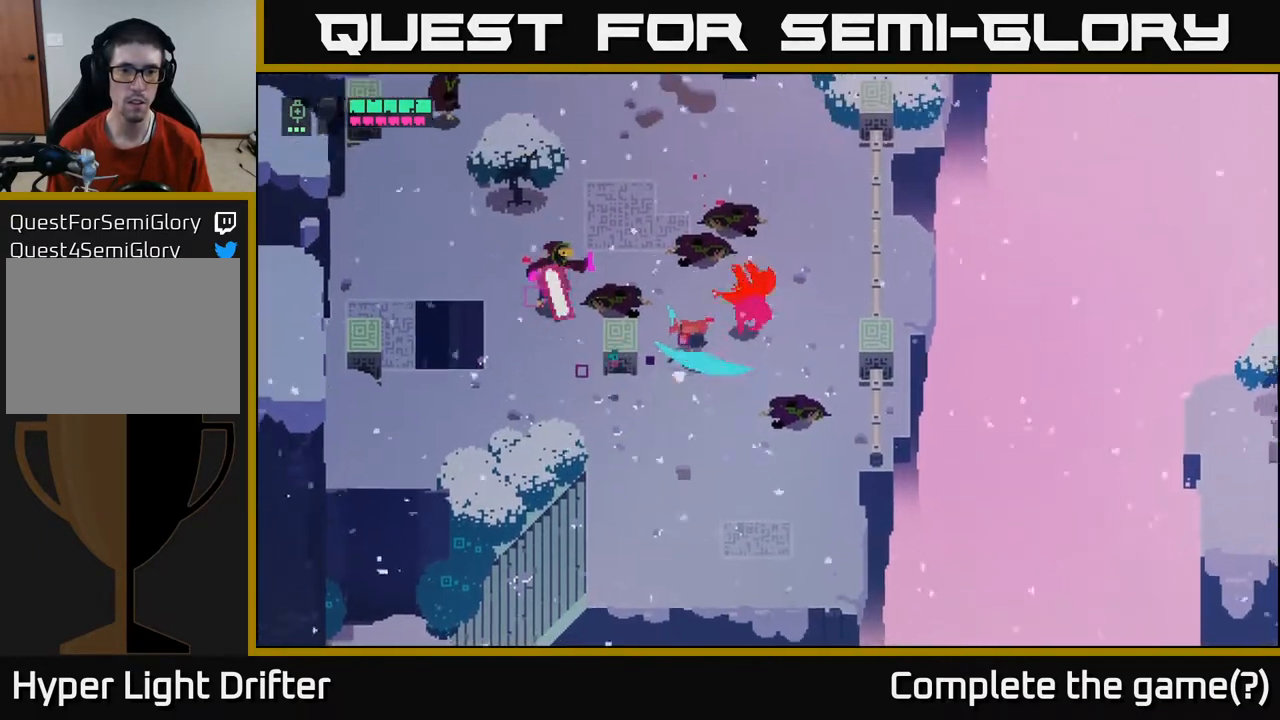
{"buttons": [], "left_stick": "left", "right_stick": "center", "events": [[17, "X", "up"], [383, "left_stick", "up-left"], [433, "left_stick", "left"]]}
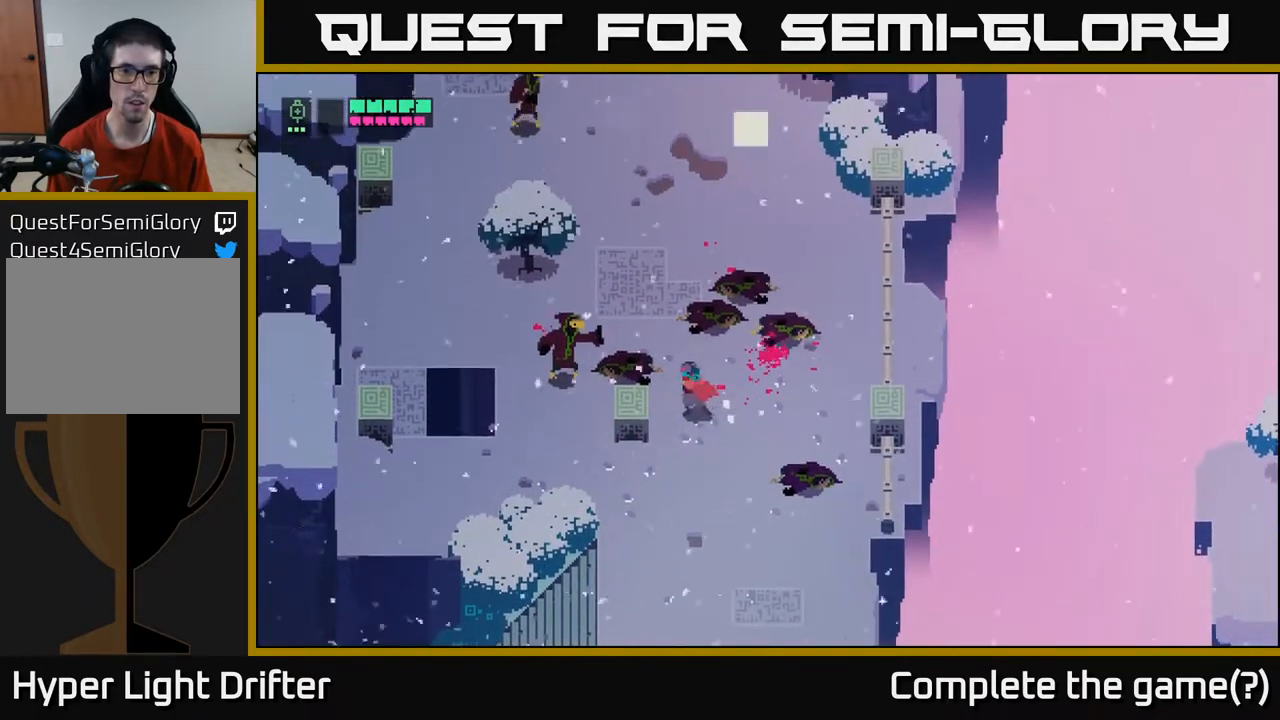
{"buttons": [], "left_stick": "up-left", "right_stick": "center", "events": [[133, "left_stick", "up-left"], [233, "X", "down"], [317, "X", "up"]]}
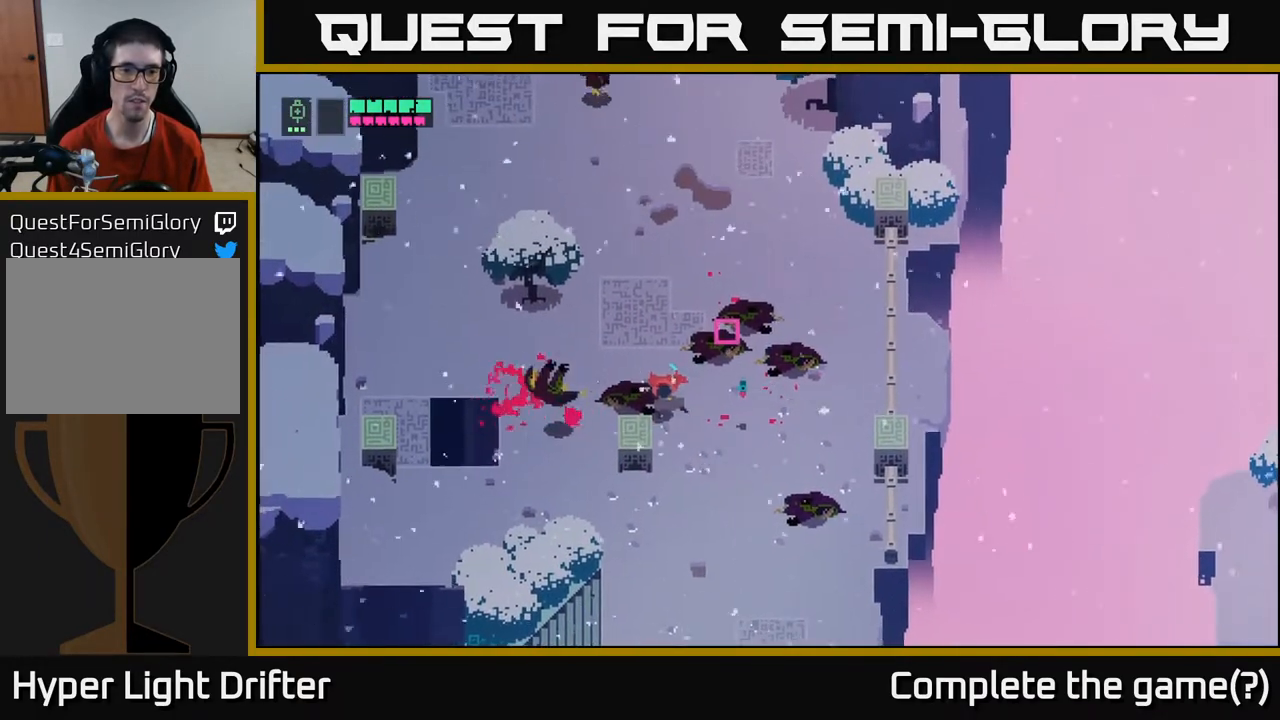
{"buttons": [], "left_stick": "up", "right_stick": "center", "events": [[200, "left_stick", "up"], [300, "A", "down"], [450, "A", "up"]]}
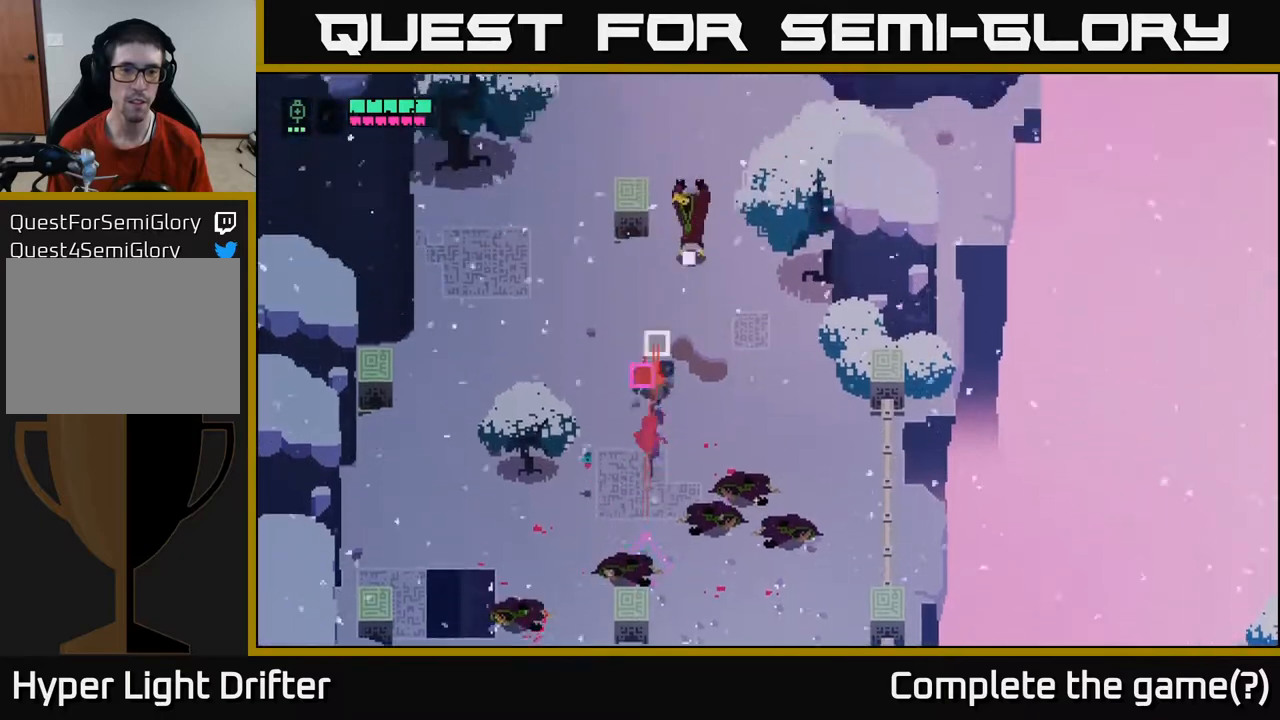
{"buttons": [], "left_stick": "up", "right_stick": "center", "events": [[317, "X", "down"], [467, "X", "up"]]}
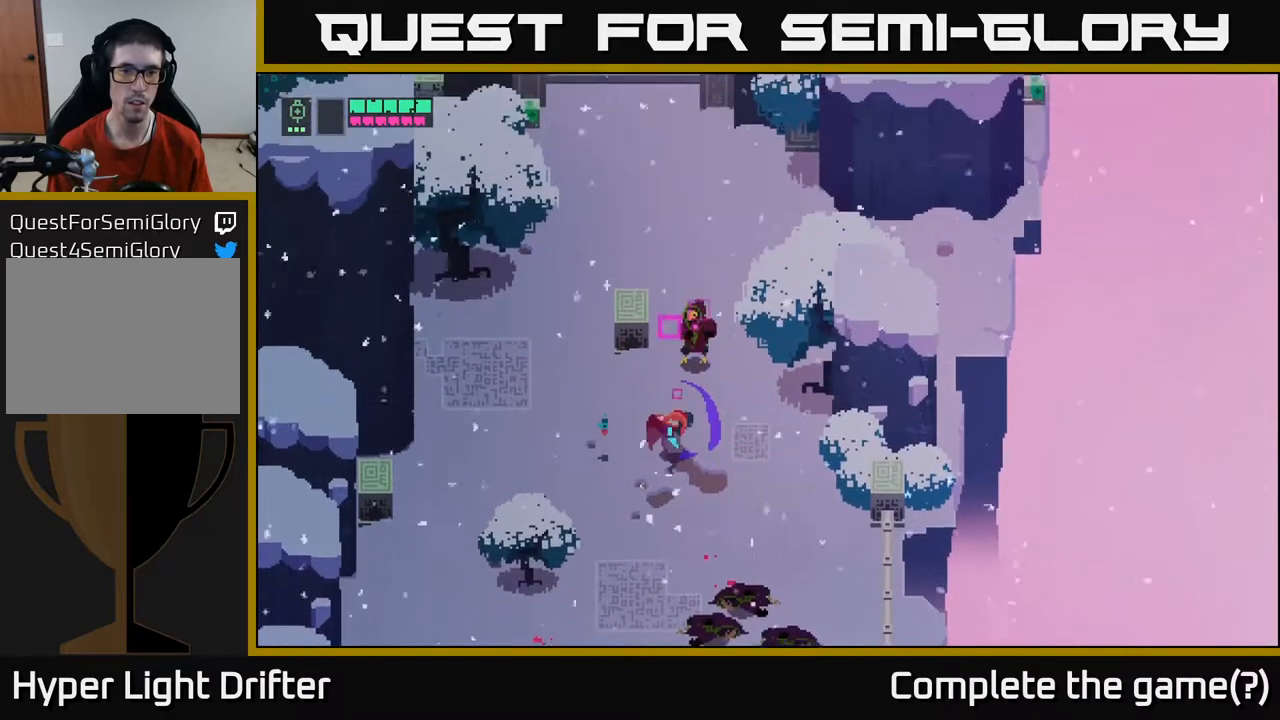
{"buttons": [], "left_stick": "up", "right_stick": "center", "events": [[133, "A", "down"], [267, "A", "up"]]}
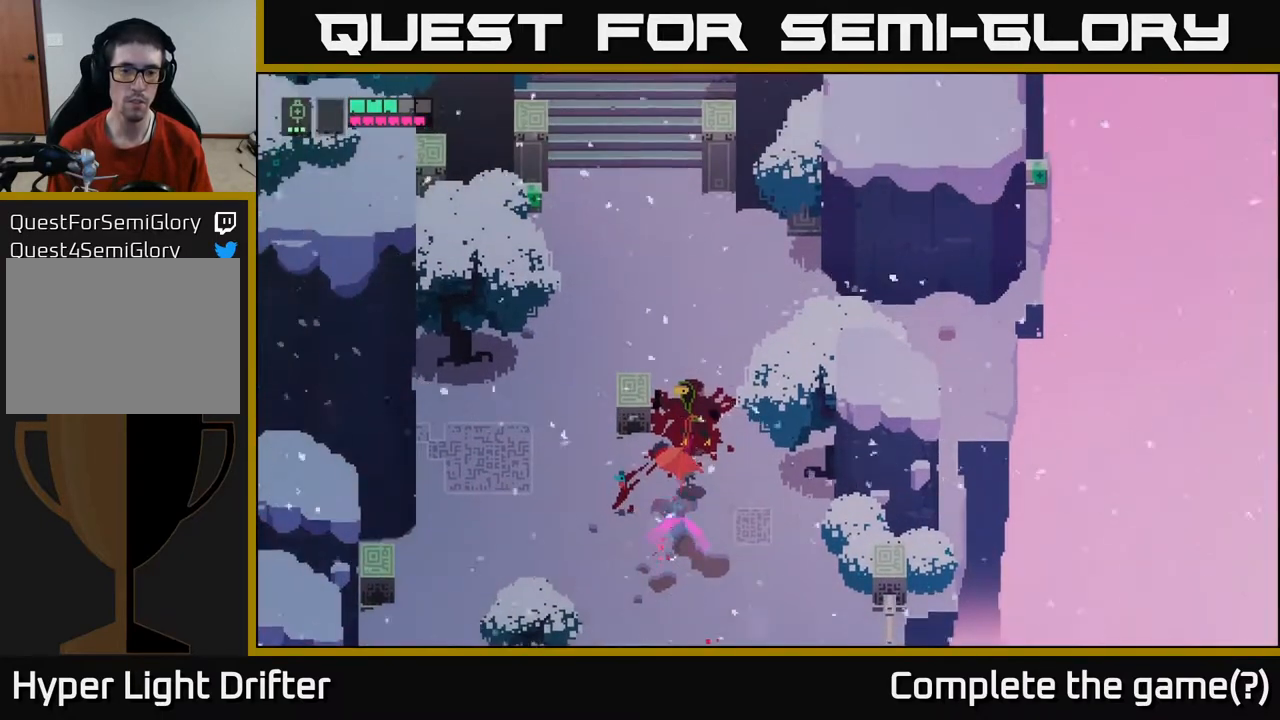
{"buttons": ["X"], "left_stick": "up", "right_stick": "center", "events": [[33, "X", "down"], [133, "X", "up"], [233, "X", "down"], [350, "X", "up"], [417, "X", "down"]]}
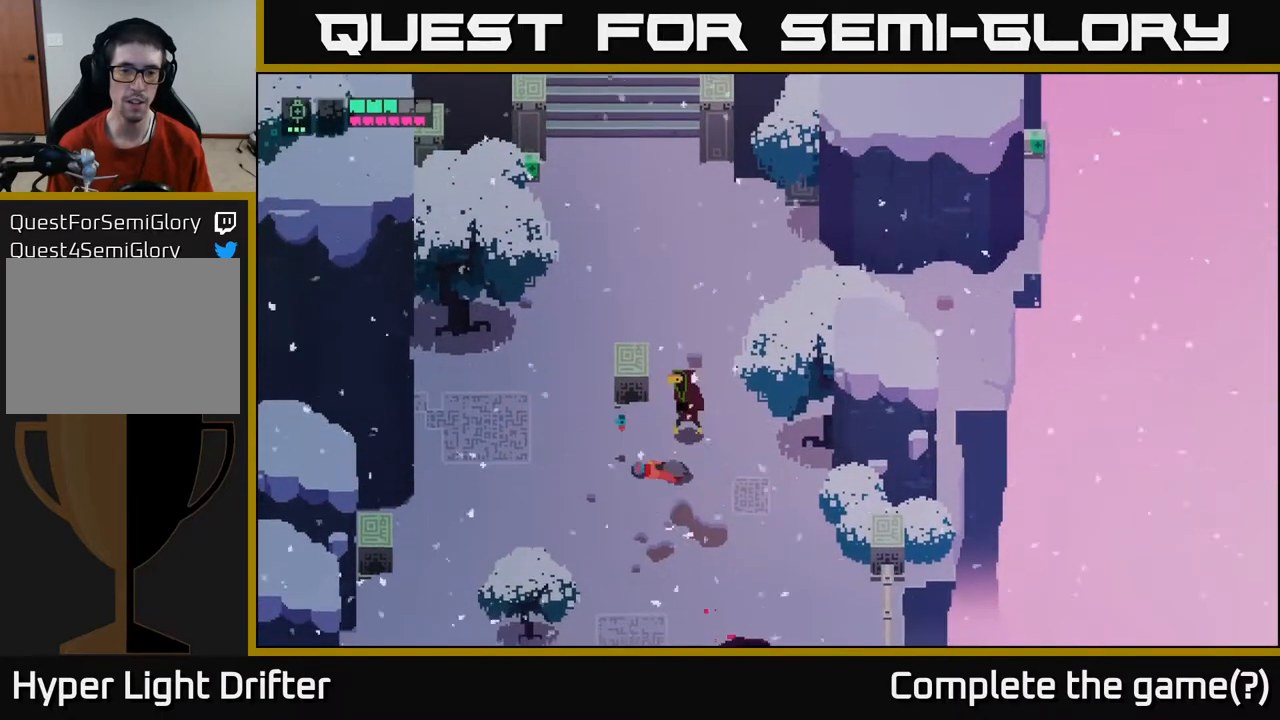
{"buttons": ["X"], "left_stick": "up-right", "right_stick": "center", "events": [[33, "X", "up"], [33, "left_stick", "center"], [100, "X", "down"], [217, "X", "up"], [233, "left_stick", "left"], [300, "X", "down"], [350, "left_stick", "down-right"], [400, "X", "up"], [417, "left_stick", "up-right"], [500, "X", "down"]]}
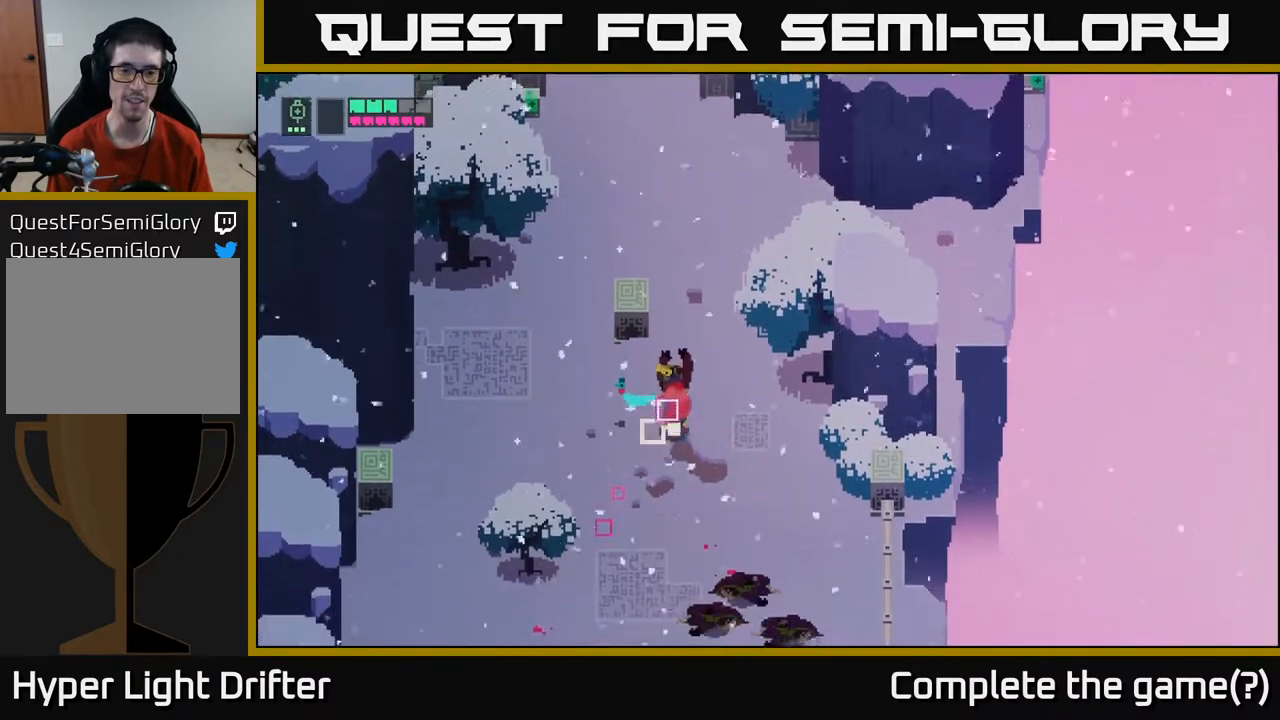
{"buttons": [], "left_stick": "up-left", "right_stick": "center", "events": [[33, "left_stick", "up"], [83, "X", "up"], [167, "X", "down"], [283, "X", "up"], [383, "X", "down"], [483, "X", "up"], [483, "left_stick", "up-left"]]}
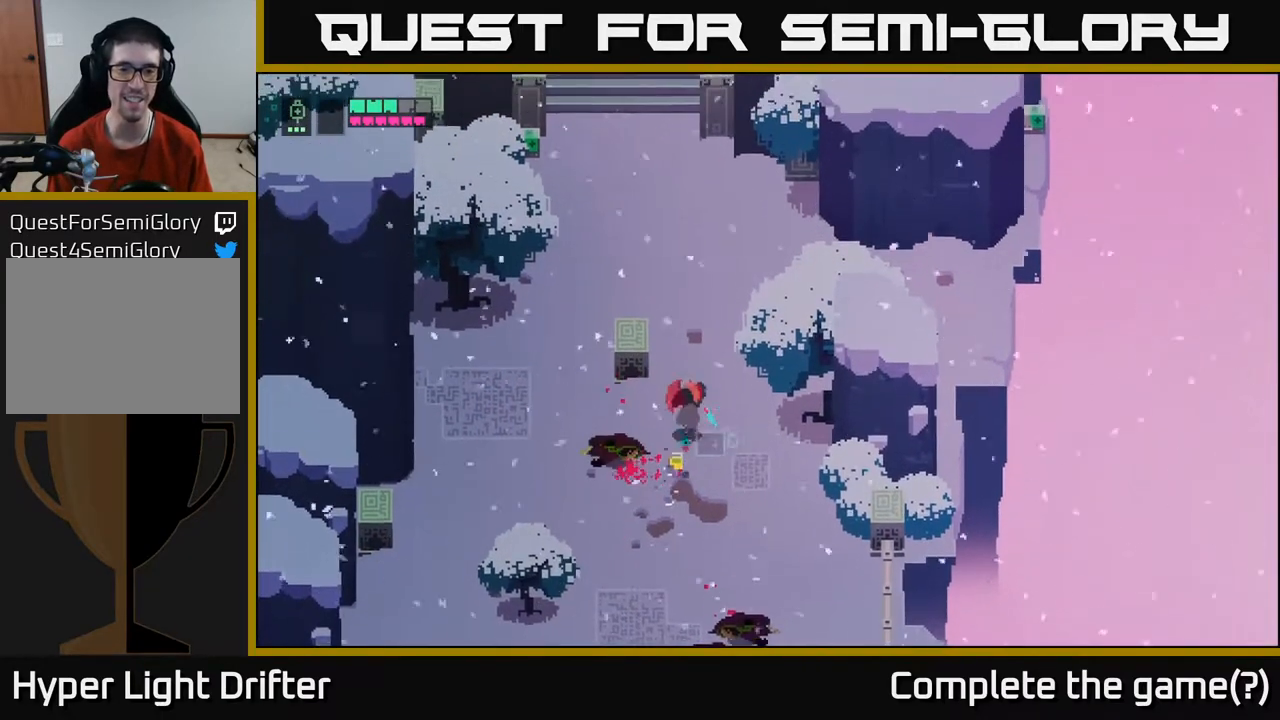
{"buttons": [], "left_stick": "center", "right_stick": "center", "events": [[83, "left_stick", "left"], [183, "left_stick", "center"]]}
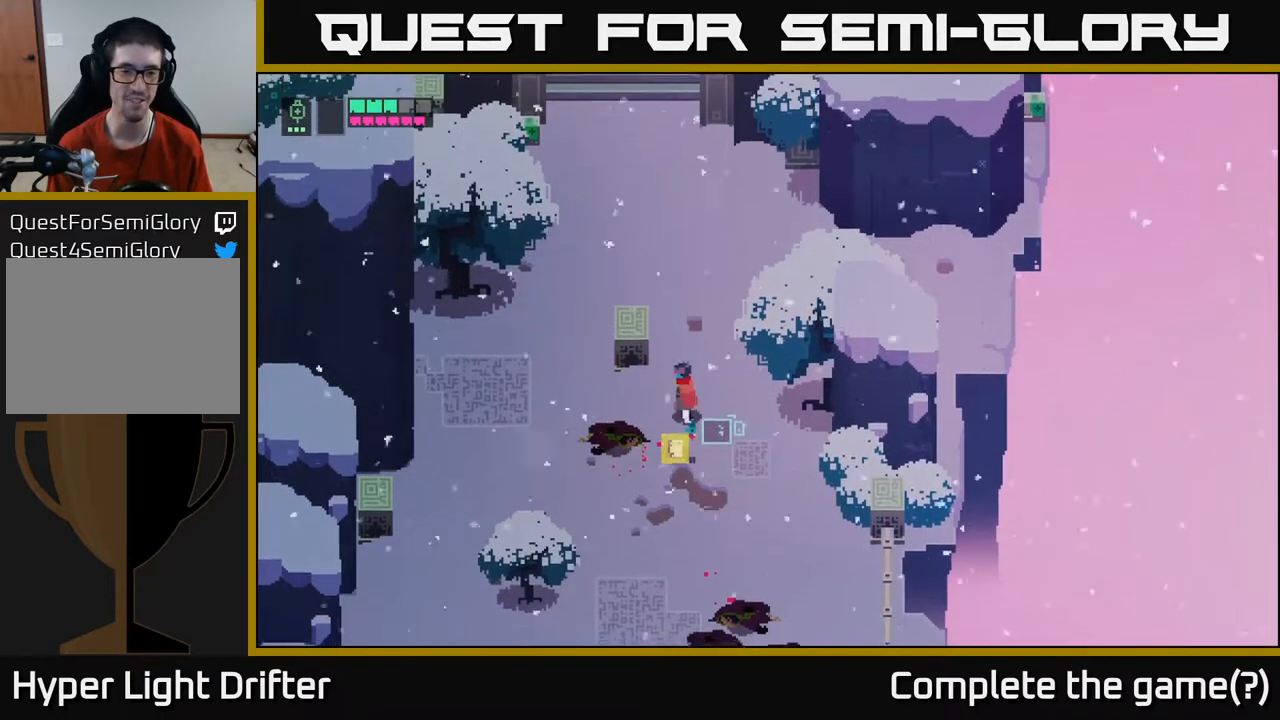
{"buttons": ["Y"], "left_stick": "center", "right_stick": "center", "events": [[33, "left_stick", "down-left"], [150, "left_stick", "center"], [200, "Y", "down"]]}
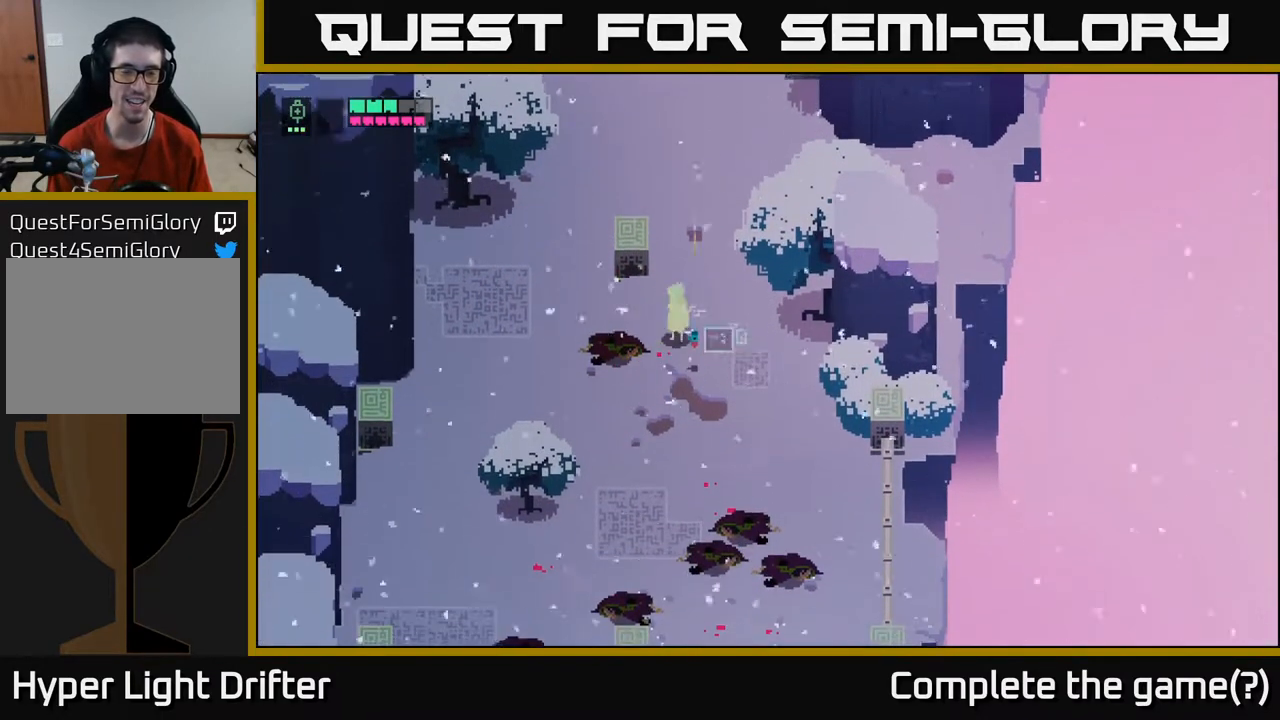
{"buttons": [], "left_stick": "down", "right_stick": "center", "events": [[317, "left_stick", "down"], [400, "Y", "up"]]}
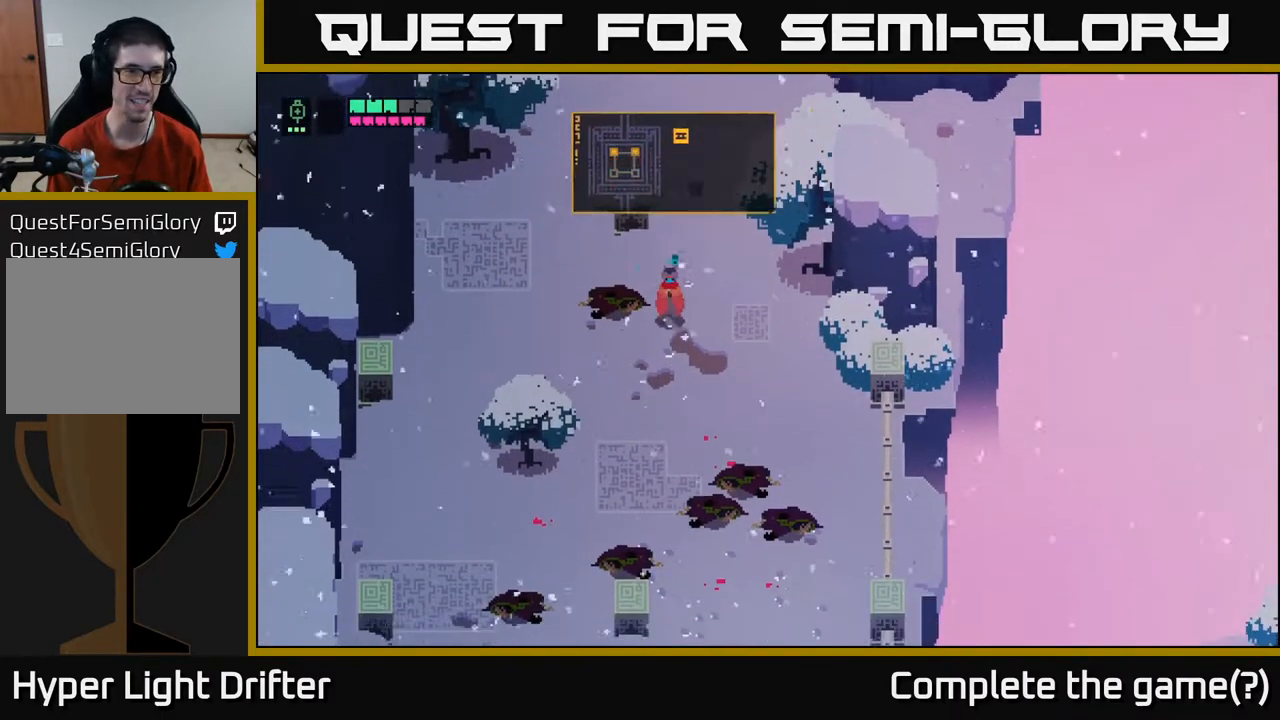
{"buttons": [], "left_stick": "down-left", "right_stick": "center", "events": [[500, "left_stick", "down-left"]]}
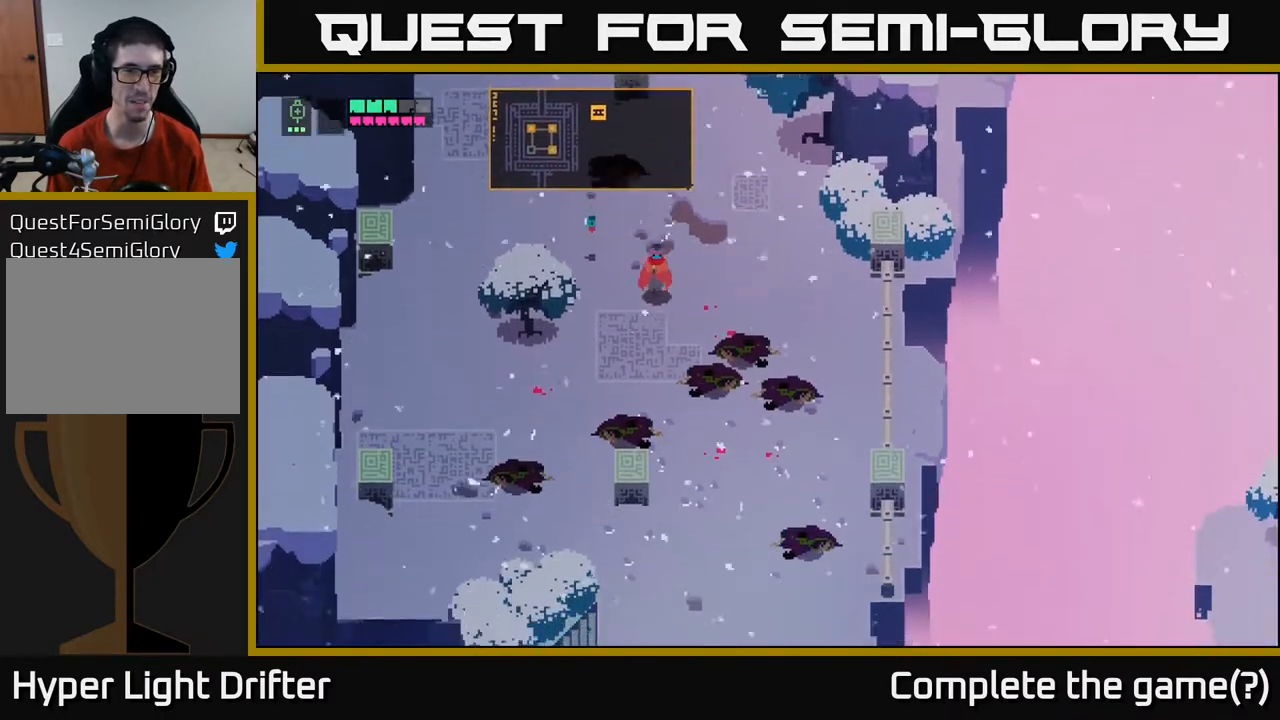
{"buttons": [], "left_stick": "down-left", "right_stick": "center", "events": []}
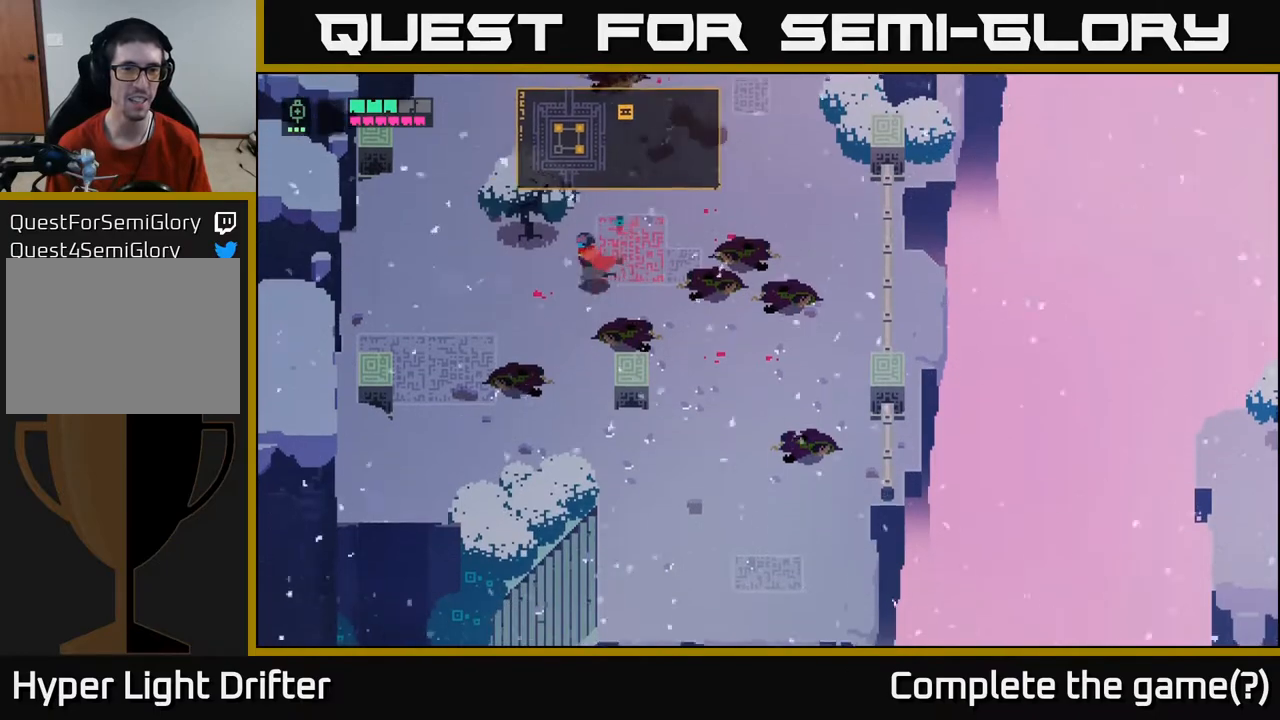
{"buttons": [], "left_stick": "left", "right_stick": "center", "events": [[217, "left_stick", "down-right"], [350, "left_stick", "center"], [467, "left_stick", "left"]]}
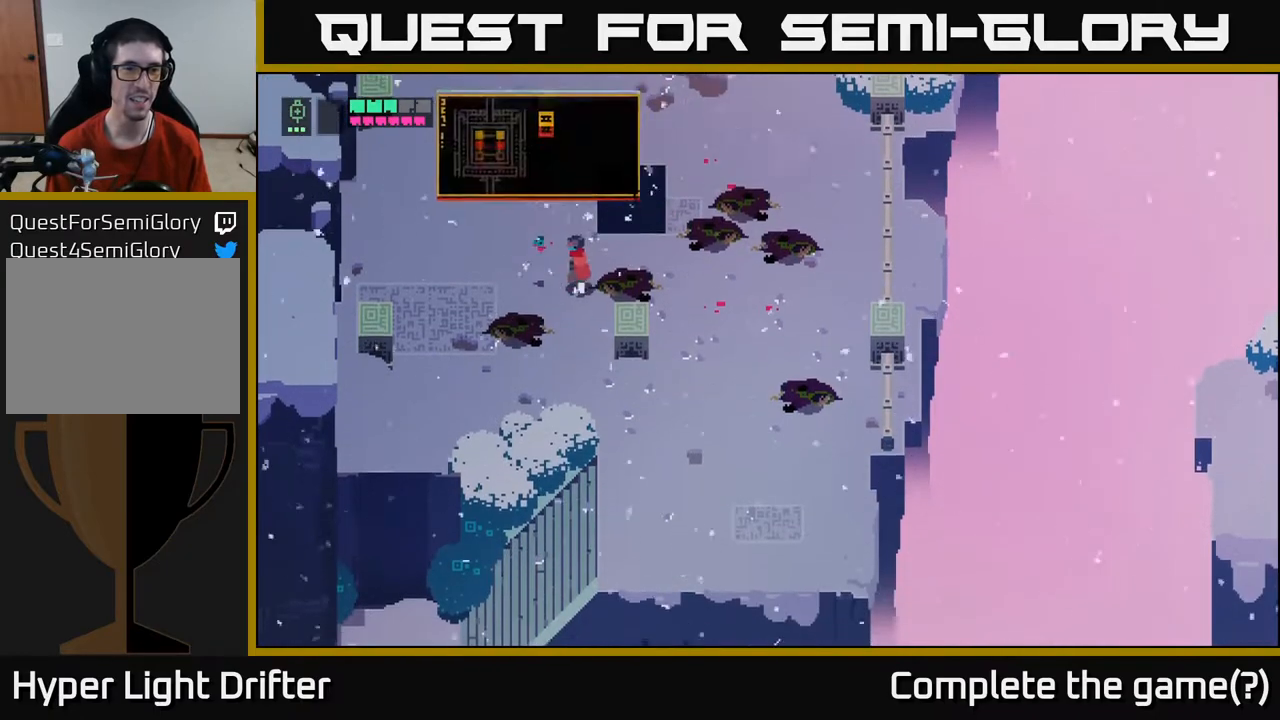
{"buttons": [], "left_stick": "up-left", "right_stick": "center", "events": [[200, "left_stick", "up-left"]]}
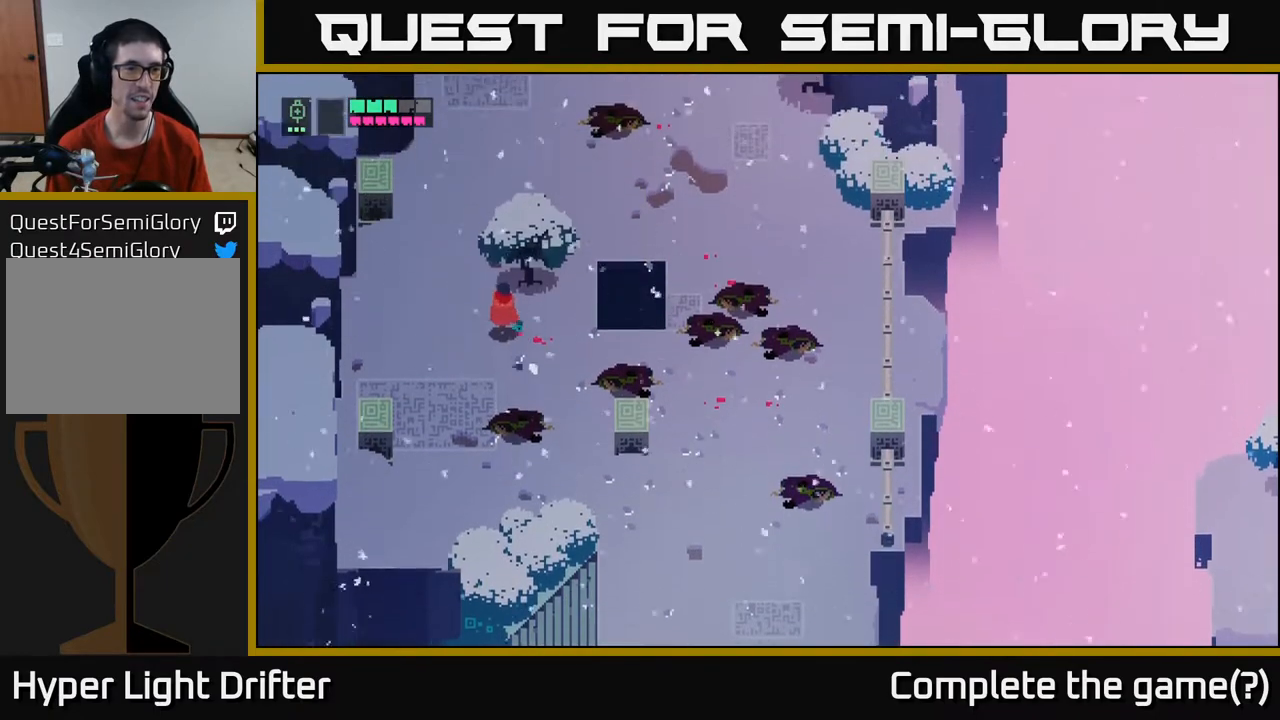
{"buttons": [], "left_stick": "center", "right_stick": "center", "events": [[67, "left_stick", "center"]]}